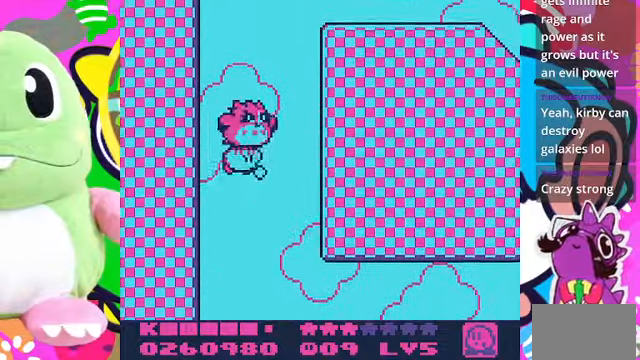
Gameplay with a controller (PlayStation layout); each line is a JSON object with the inputs held at the frame after it (dt_ms = milliseconds from this image to that frame). "events" lists button and stick changes between this image and that frame as [ms after this image, input, new state], when the widget could be followed in between. Not read: L3 R3.
{"dt_ms": 1000, "buttons": ["CROSS", "DPAD_RIGHT"], "left_stick": "center", "right_stick": "center"}
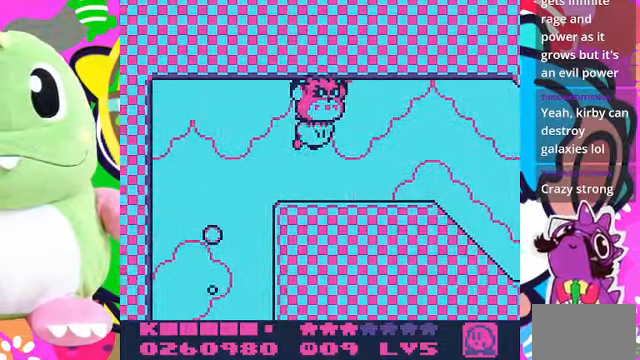
{"dt_ms": 500, "buttons": ["DPAD_RIGHT"], "left_stick": "center", "right_stick": "center", "events": [[33, "CROSS", "up"], [100, "CROSS", "down"], [200, "CROSS", "up"], [267, "CROSS", "down"], [367, "CROSS", "up"], [467, "CROSS", "down"], [500, "CROSS", "up"]]}
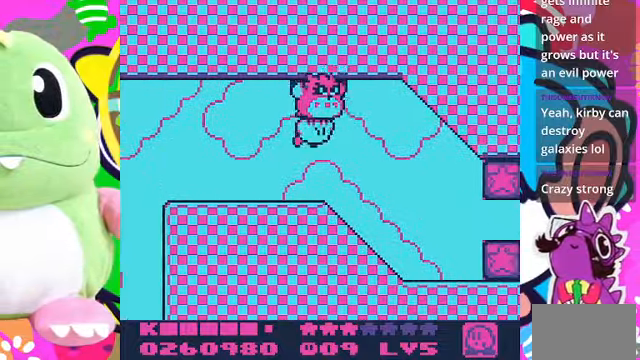
{"dt_ms": 500, "buttons": ["DPAD_RIGHT"], "left_stick": "center", "right_stick": "center", "events": [[67, "CROSS", "down"], [167, "CROSS", "up"], [167, "DPAD_DOWN", "down"], [200, "CROSS", "down"], [300, "CROSS", "up"], [400, "CROSS", "down"], [467, "CROSS", "up"], [500, "DPAD_DOWN", "up"]]}
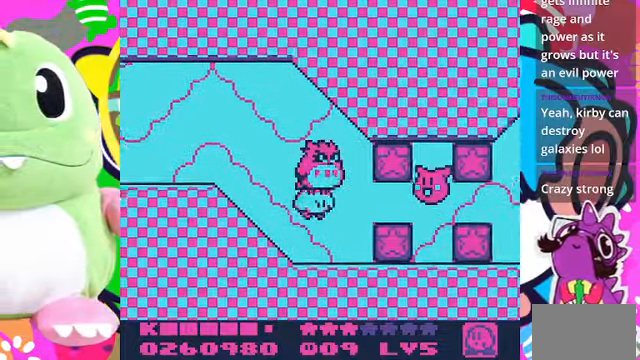
{"dt_ms": 500, "buttons": ["SQUARE"], "left_stick": "center", "right_stick": "center", "events": [[33, "SQUARE", "down"], [233, "DPAD_RIGHT", "up"]]}
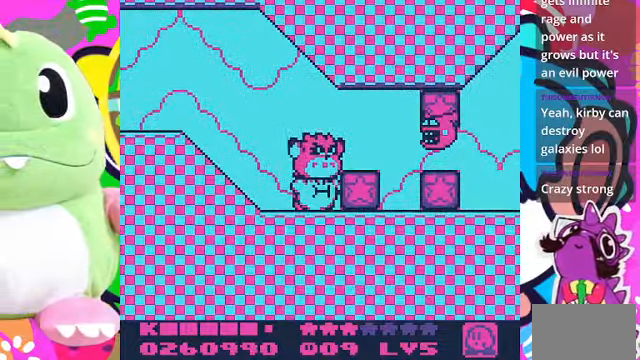
{"dt_ms": 500, "buttons": ["DPAD_UP"], "left_stick": "center", "right_stick": "center", "events": [[100, "SQUARE", "up"], [233, "DPAD_UP", "down"]]}
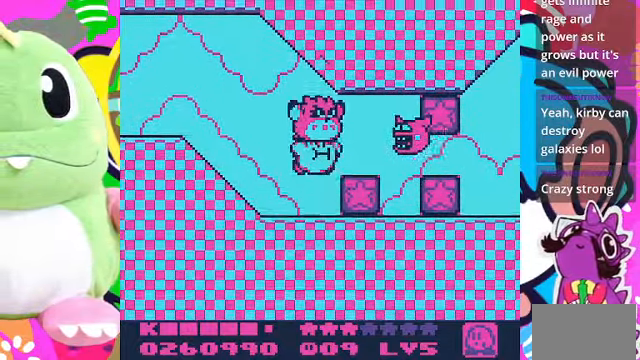
{"dt_ms": 500, "buttons": [], "left_stick": "center", "right_stick": "center", "events": [[67, "DPAD_UP", "up"], [67, "SQUARE", "down"], [167, "SQUARE", "up"]]}
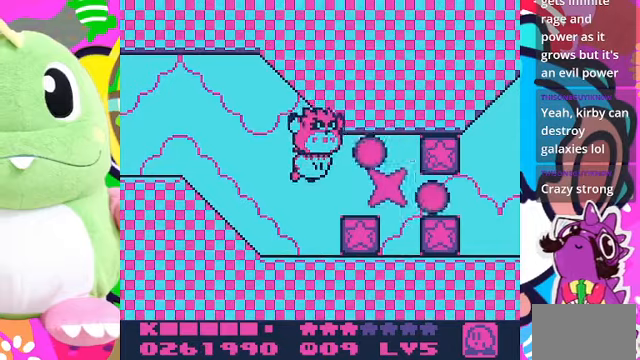
{"dt_ms": 500, "buttons": ["SQUARE"], "left_stick": "center", "right_stick": "center", "events": [[266, "SQUARE", "down"]]}
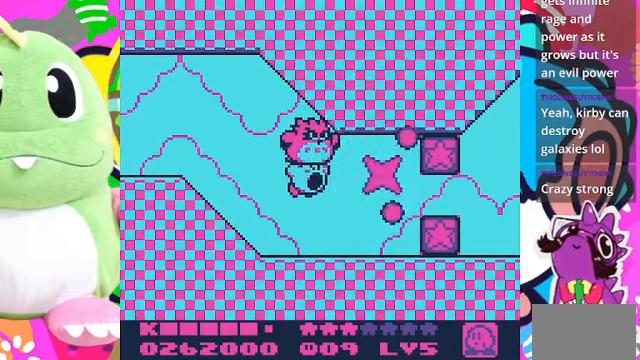
{"dt_ms": 500, "buttons": [], "left_stick": "center", "right_stick": "center", "events": [[200, "SQUARE", "up"], [300, "SQUARE", "down"], [433, "SQUARE", "up"]]}
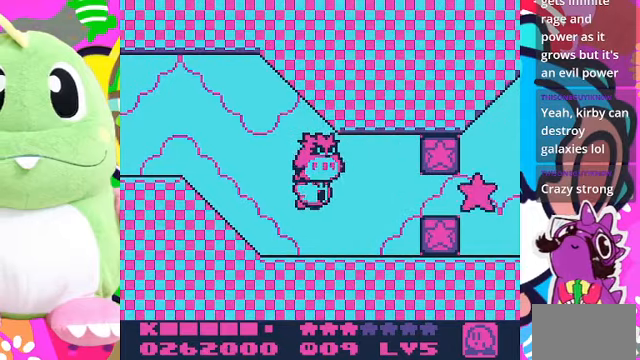
{"dt_ms": 500, "buttons": ["DPAD_UP", "DPAD_RIGHT"], "left_stick": "center", "right_stick": "center", "events": [[66, "DPAD_RIGHT", "down"], [466, "DPAD_UP", "down"]]}
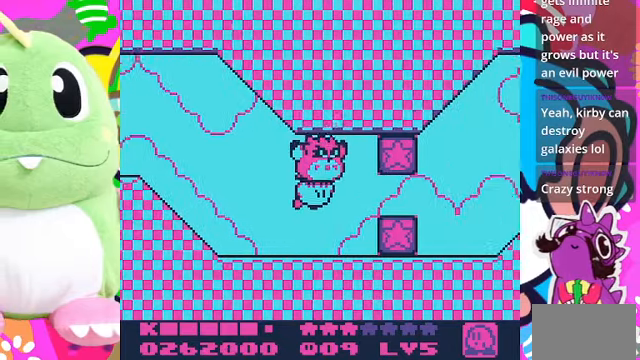
{"dt_ms": 500, "buttons": ["SQUARE", "DPAD_RIGHT"], "left_stick": "center", "right_stick": "center", "events": [[133, "SQUARE", "down"], [200, "DPAD_UP", "up"]]}
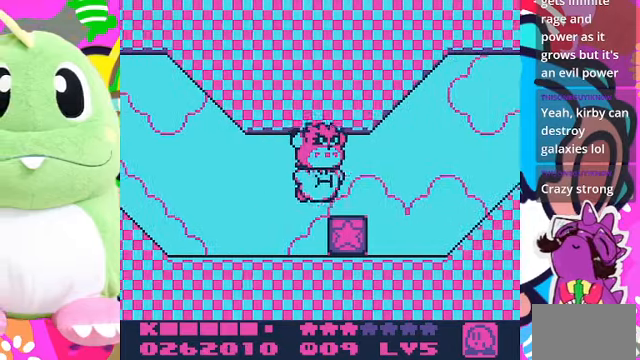
{"dt_ms": 500, "buttons": ["DPAD_UP"], "left_stick": "center", "right_stick": "center", "events": [[33, "SQUARE", "up"], [233, "SQUARE", "down"], [400, "DPAD_UP", "down"], [400, "SQUARE", "up"], [500, "DPAD_RIGHT", "up"]]}
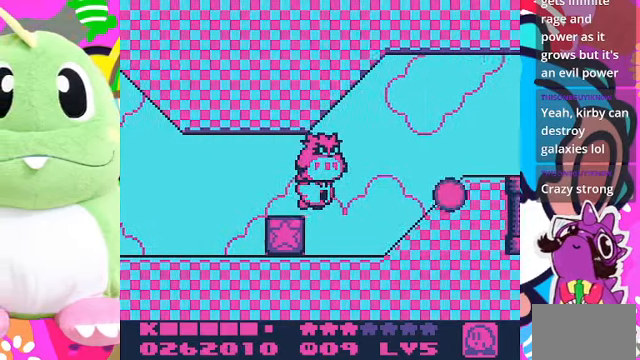
{"dt_ms": 500, "buttons": ["DPAD_RIGHT"], "left_stick": "center", "right_stick": "center", "events": [[66, "DPAD_RIGHT", "down"], [366, "CROSS", "down"], [433, "DPAD_UP", "up"], [500, "CROSS", "up"]]}
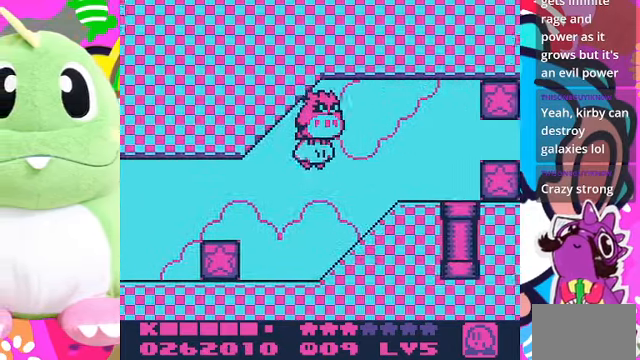
{"dt_ms": 500, "buttons": ["CROSS", "SQUARE", "DPAD_RIGHT"], "left_stick": "center", "right_stick": "center", "events": [[66, "CROSS", "down"], [200, "CROSS", "up"], [266, "CROSS", "down"], [366, "CROSS", "up"], [433, "CROSS", "down"], [500, "SQUARE", "down"]]}
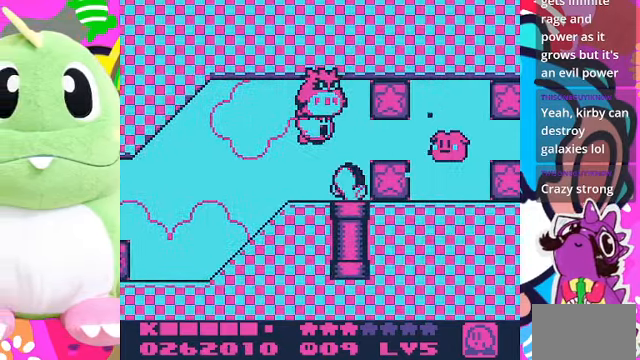
{"dt_ms": 500, "buttons": [], "left_stick": "center", "right_stick": "center", "events": [[33, "CROSS", "up"], [100, "DPAD_RIGHT", "up"], [433, "SQUARE", "up"]]}
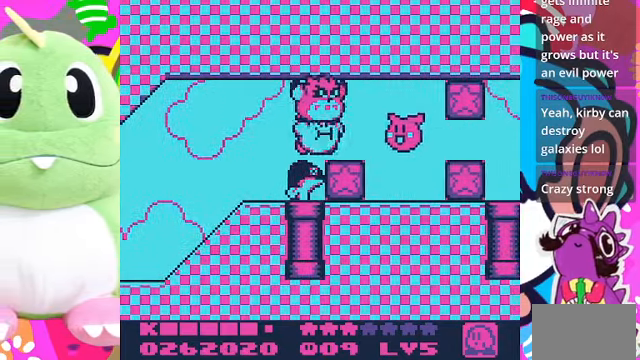
{"dt_ms": 500, "buttons": ["CROSS", "DPAD_UP"], "left_stick": "center", "right_stick": "center", "events": [[33, "SQUARE", "down"], [233, "DPAD_UP", "down"], [333, "SQUARE", "up"], [433, "CROSS", "down"]]}
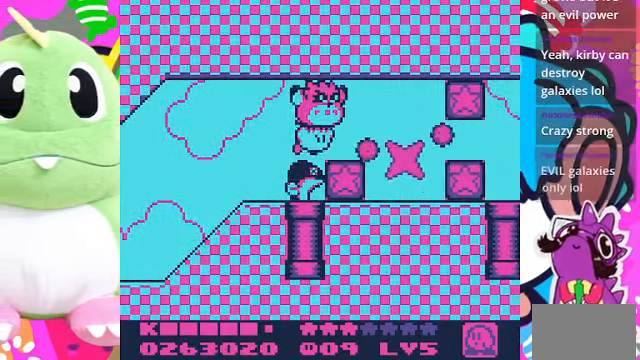
{"dt_ms": 500, "buttons": ["CROSS", "DPAD_UP"], "left_stick": "center", "right_stick": "center", "events": [[33, "CROSS", "up"], [133, "CROSS", "down"], [200, "CROSS", "up"], [266, "CROSS", "down"], [366, "CROSS", "up"], [400, "CROSS", "down"]]}
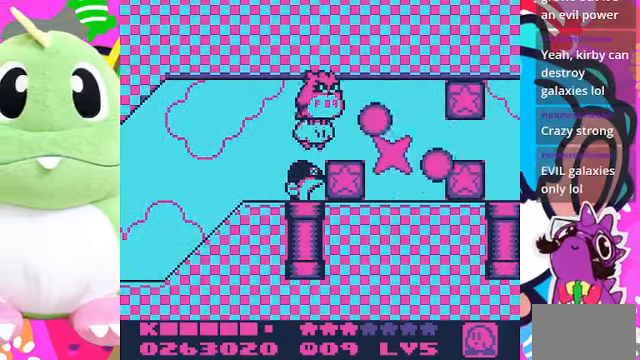
{"dt_ms": 500, "buttons": ["CROSS", "DPAD_UP"], "left_stick": "center", "right_stick": "center"}
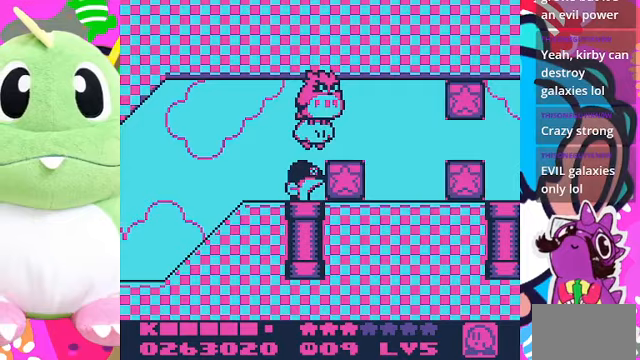
{"dt_ms": 500, "buttons": ["CROSS", "DPAD_UP", "DPAD_RIGHT"], "left_stick": "center", "right_stick": "center", "events": [[34, "CROSS", "up"], [134, "CROSS", "down"], [167, "DPAD_RIGHT", "down"], [234, "CROSS", "up"], [300, "CROSS", "down"]]}
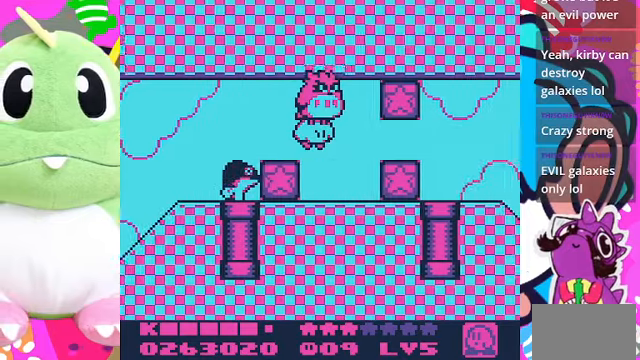
{"dt_ms": 500, "buttons": [], "left_stick": "center", "right_stick": "center", "events": [[34, "SQUARE", "down"], [67, "CROSS", "up"], [200, "DPAD_UP", "up"], [434, "SQUARE", "up"], [500, "DPAD_RIGHT", "up"]]}
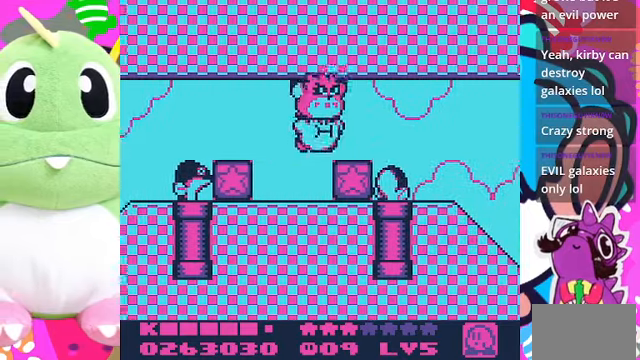
{"dt_ms": 500, "buttons": ["CROSS", "DPAD_UP", "DPAD_RIGHT"], "left_stick": "center", "right_stick": "center"}
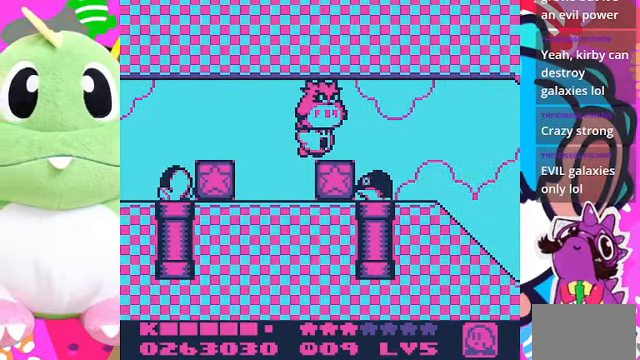
{"dt_ms": 500, "buttons": ["CROSS", "DPAD_RIGHT"], "left_stick": "center", "right_stick": "center", "events": [[34, "CROSS", "up"], [100, "CROSS", "down"], [234, "CROSS", "up"], [300, "CROSS", "down"], [367, "CROSS", "up"], [434, "CROSS", "down"], [467, "DPAD_UP", "up"]]}
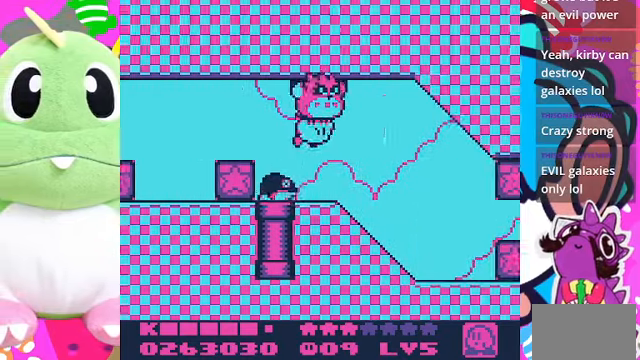
{"dt_ms": 500, "buttons": ["SQUARE", "DPAD_DOWN", "DPAD_RIGHT"], "left_stick": "center", "right_stick": "center", "events": [[67, "CROSS", "up"], [134, "CROSS", "down"], [234, "CROSS", "up"], [267, "DPAD_DOWN", "down"], [334, "CROSS", "down"], [467, "CROSS", "up"], [500, "SQUARE", "down"]]}
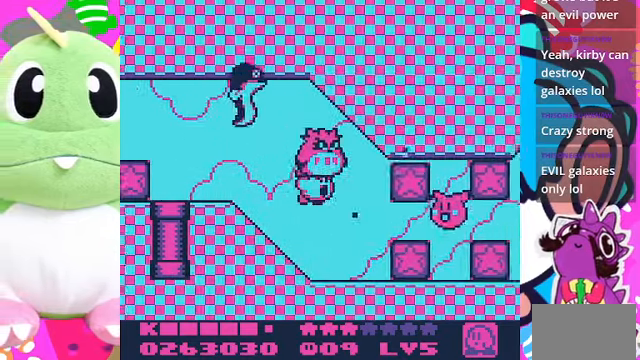
{"dt_ms": 500, "buttons": ["DPAD_RIGHT"], "left_stick": "center", "right_stick": "center", "events": [[200, "DPAD_DOWN", "up"], [400, "SQUARE", "up"]]}
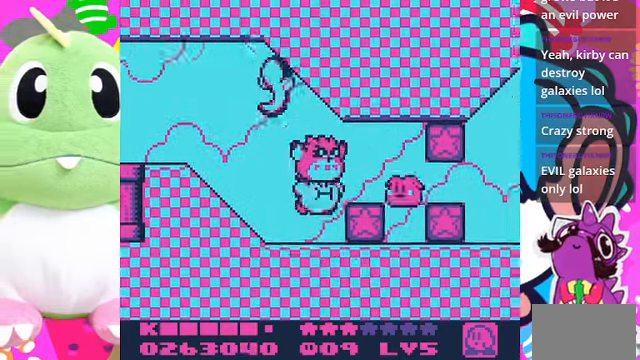
{"dt_ms": 500, "buttons": ["CROSS", "DPAD_RIGHT"], "left_stick": "center", "right_stick": "center", "events": [[67, "SQUARE", "down"], [167, "SQUARE", "up"], [234, "SQUARE", "down"], [334, "SQUARE", "up"], [500, "CROSS", "down"]]}
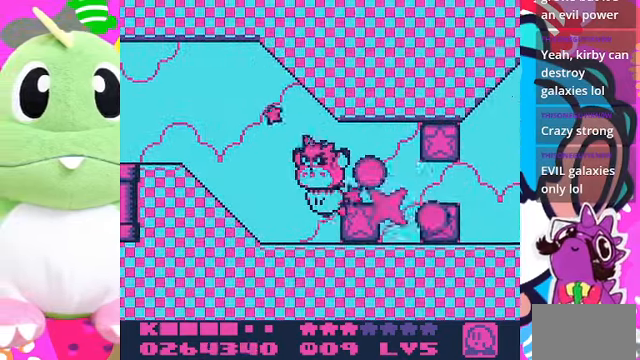
{"dt_ms": 500, "buttons": ["DPAD_RIGHT"], "left_stick": "center", "right_stick": "center", "events": [[134, "CROSS", "up"], [200, "CROSS", "down"], [267, "DPAD_UP", "down"], [300, "CROSS", "up"], [400, "CROSS", "down"], [500, "CROSS", "up"], [500, "DPAD_UP", "up"]]}
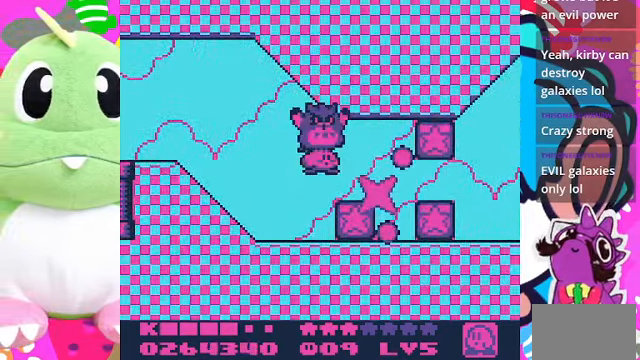
{"dt_ms": 500, "buttons": ["SQUARE", "DPAD_RIGHT"], "left_stick": "center", "right_stick": "center", "events": [[67, "CROSS", "down"], [234, "CROSS", "up"], [234, "SQUARE", "down"]]}
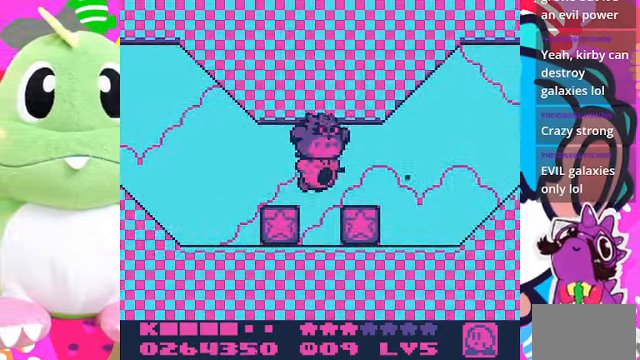
{"dt_ms": 500, "buttons": ["CROSS", "SQUARE", "DPAD_RIGHT"], "left_stick": "center", "right_stick": "center"}
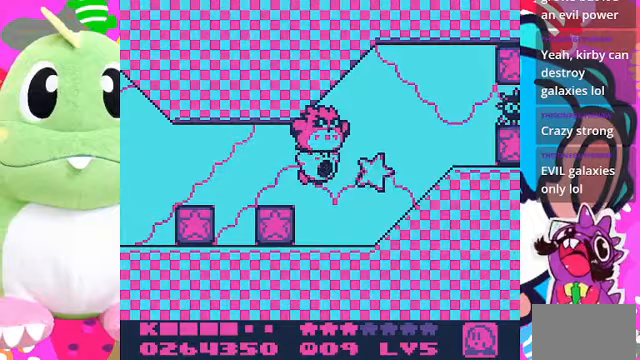
{"dt_ms": 500, "buttons": [], "left_stick": "center", "right_stick": "center"}
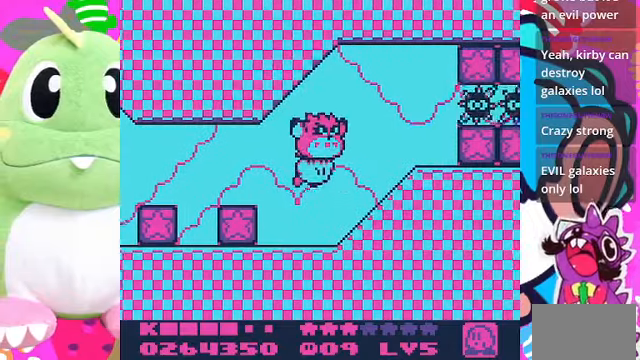
{"dt_ms": 500, "buttons": ["CROSS", "DPAD_UP", "DPAD_RIGHT"], "left_stick": "center", "right_stick": "center", "events": [[133, "DPAD_UP", "down"], [300, "DPAD_RIGHT", "down"], [433, "CROSS", "down"]]}